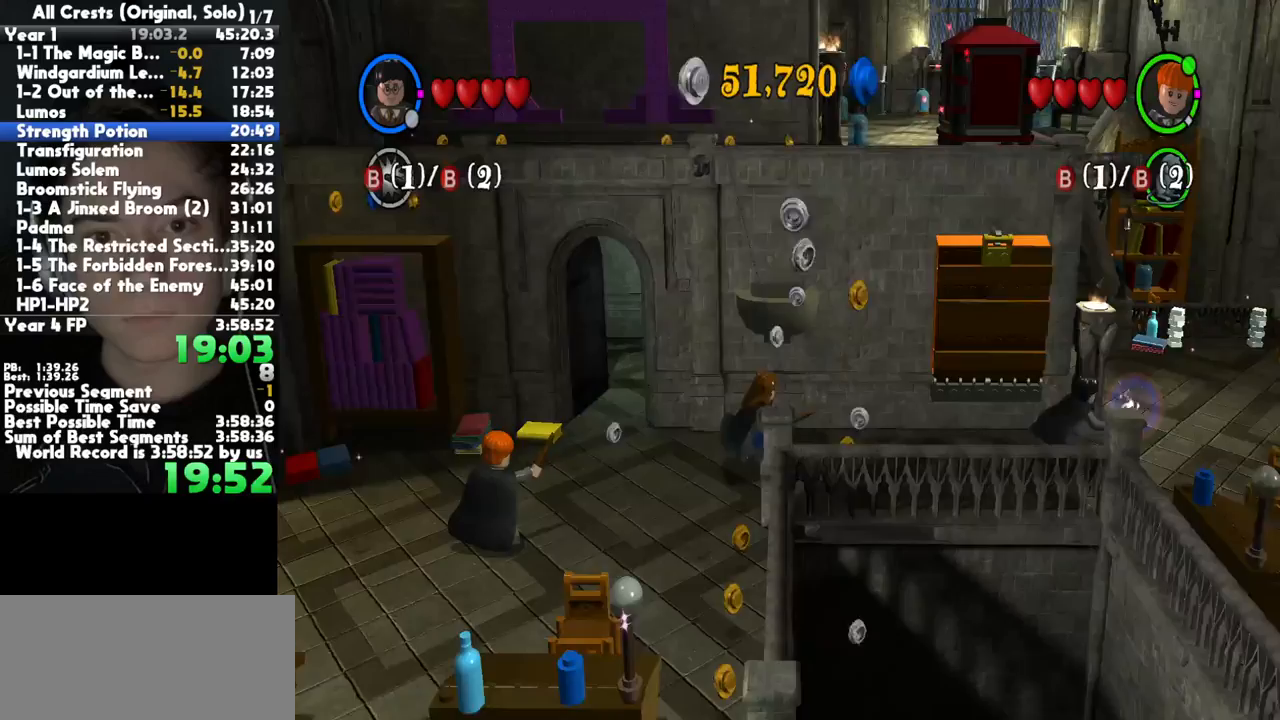
Gameplay with a controller (Xbox layout); each line is a JSON object with the inputs held at the frame after it. "button_events" lists button changes between this image and that frame as [ms after this image, input, new state], when the widget could be followed in between (sticks are given only as held states). This document gives stick clicks only as held states, not as events. Not read: other_buttons.
{"buttons": [], "left_stick": "up-right", "right_stick": "center", "button_events": []}
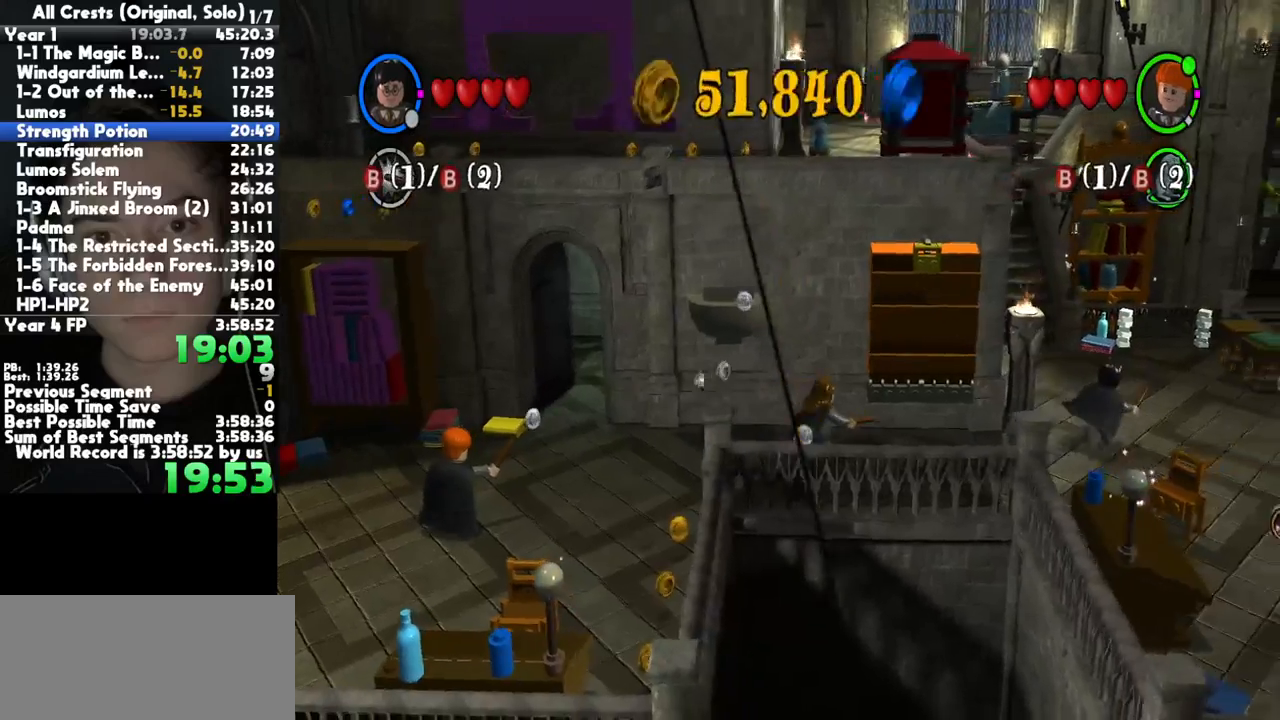
{"buttons": [], "left_stick": "up-right", "right_stick": "center", "button_events": []}
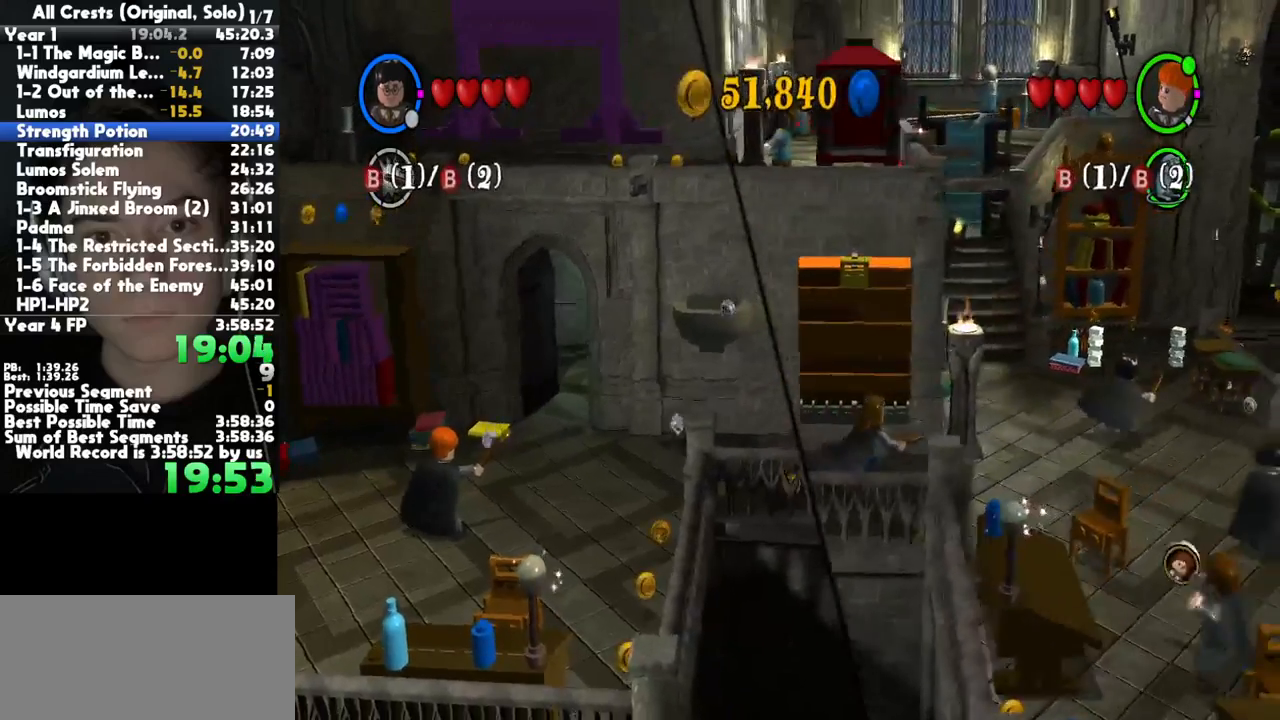
{"buttons": ["A"], "left_stick": "up-right", "right_stick": "center", "button_events": [[433, "A", "down"]]}
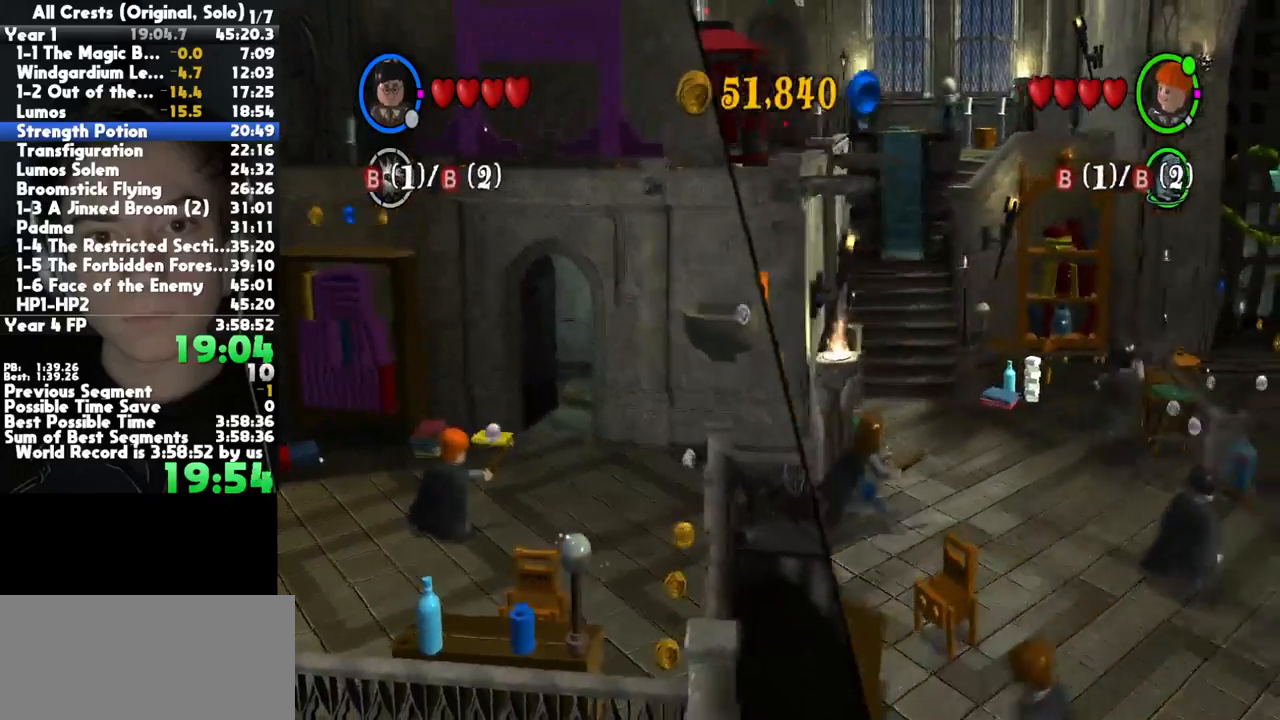
{"buttons": [], "left_stick": "up-right", "right_stick": "center", "button_events": [[67, "A", "up"]]}
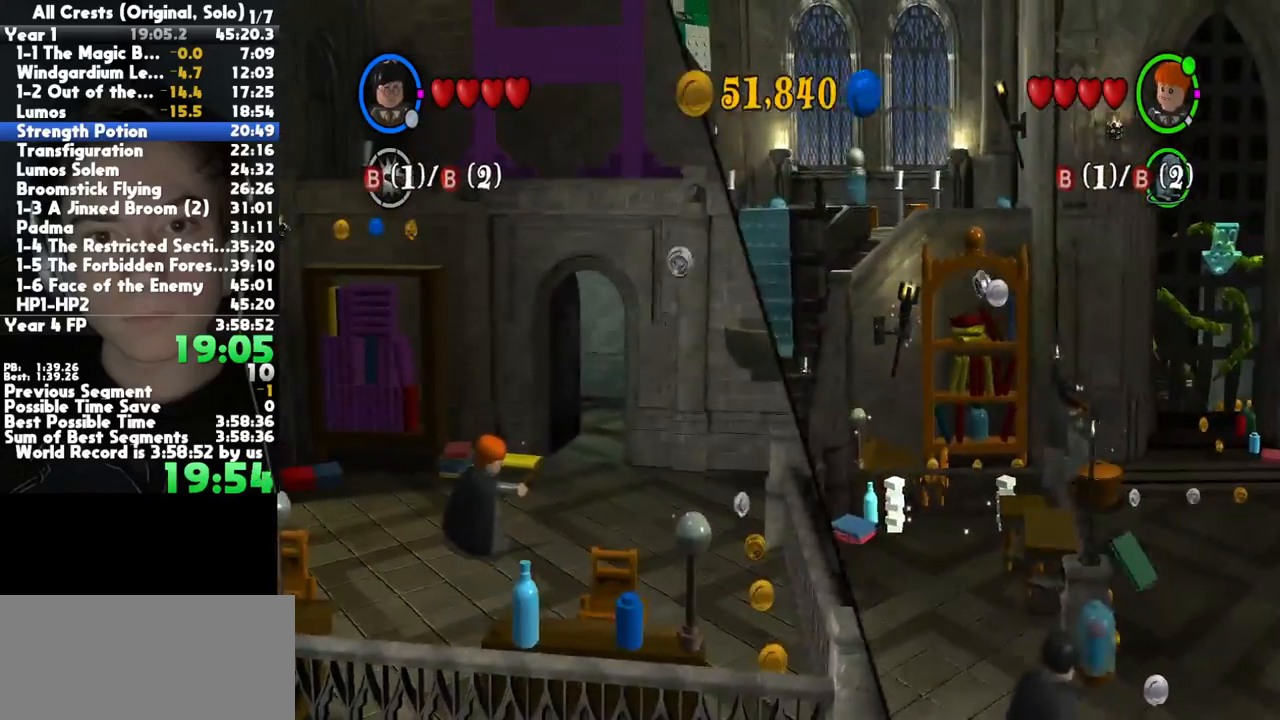
{"buttons": [], "left_stick": "up-right", "right_stick": "center", "button_events": []}
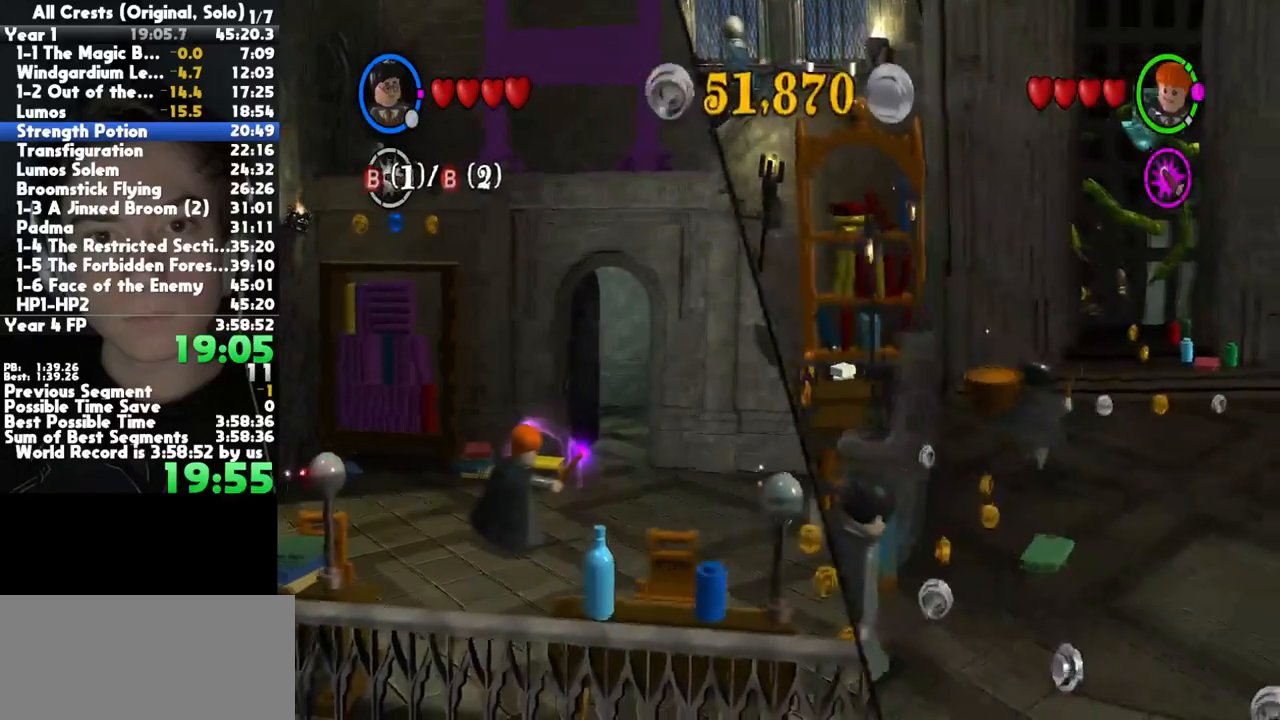
{"buttons": [], "left_stick": "up-right", "right_stick": "center", "button_events": [[367, "B", "down"], [450, "B", "up"]]}
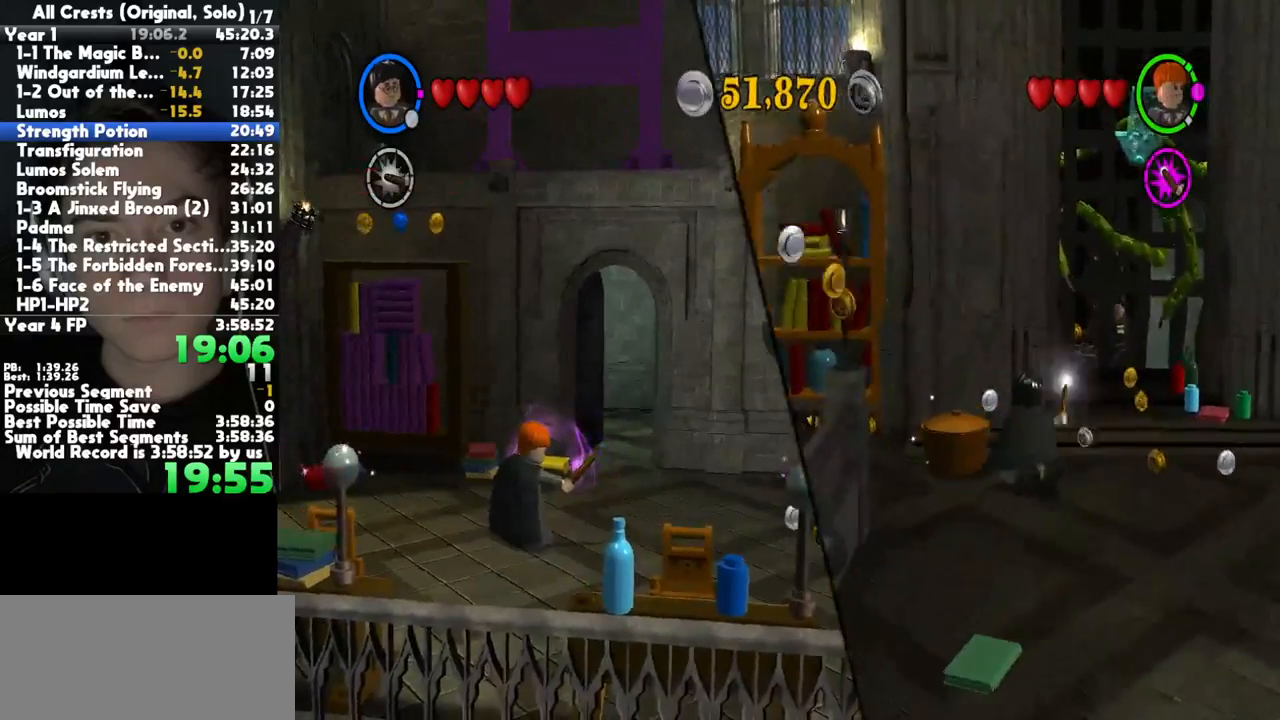
{"buttons": ["L1"], "left_stick": "up-right", "right_stick": "center", "button_events": [[450, "L1", "down"]]}
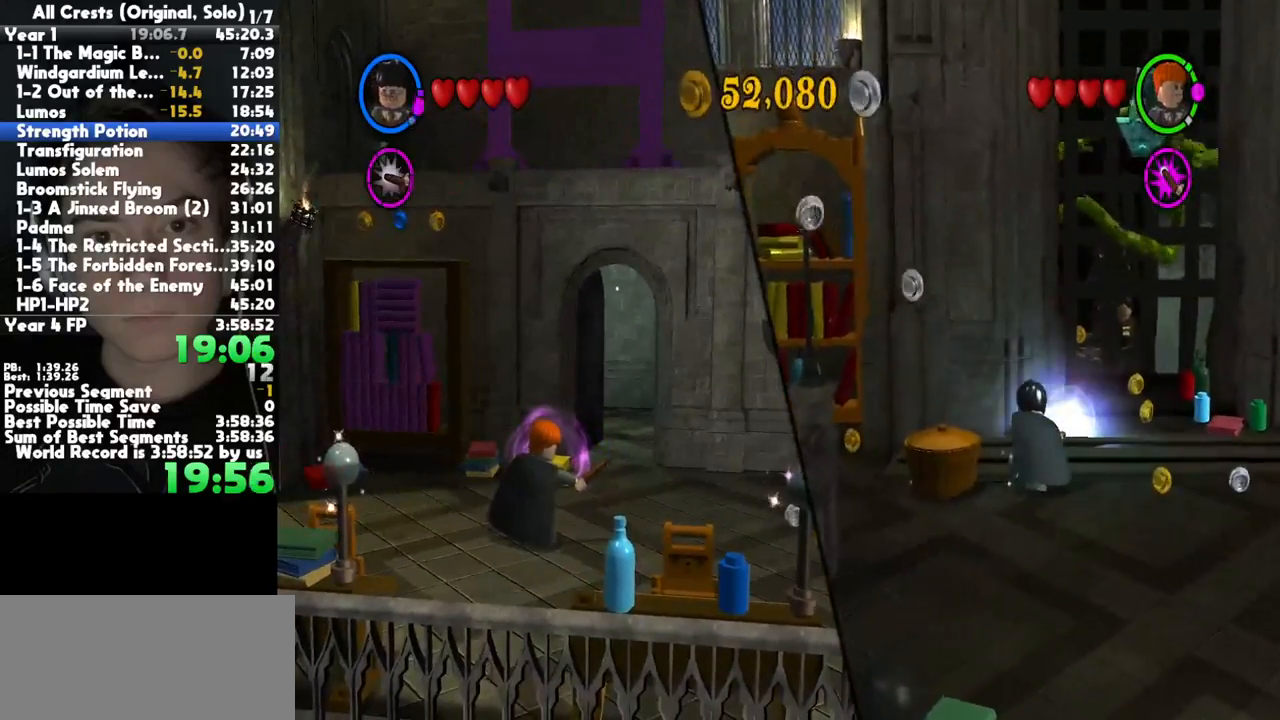
{"buttons": [], "left_stick": "up-right", "right_stick": "center", "button_events": [[50, "L1", "up"]]}
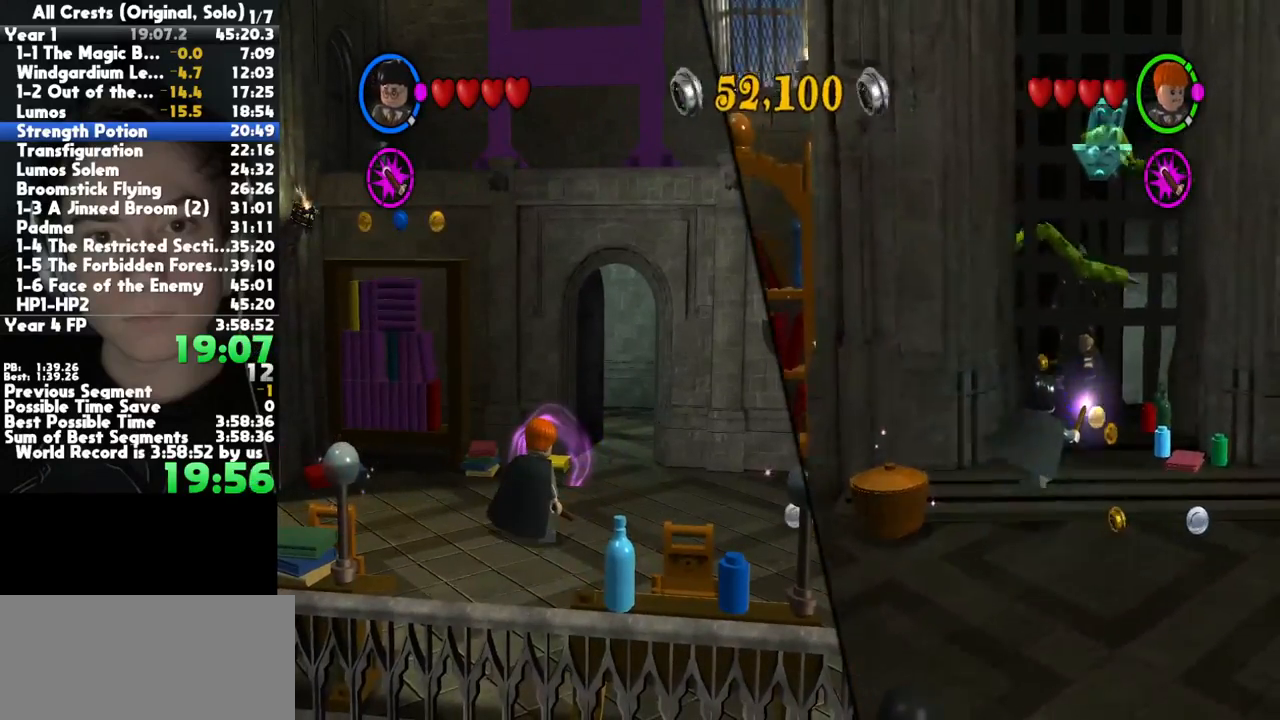
{"buttons": [], "left_stick": "up", "right_stick": "center", "button_events": []}
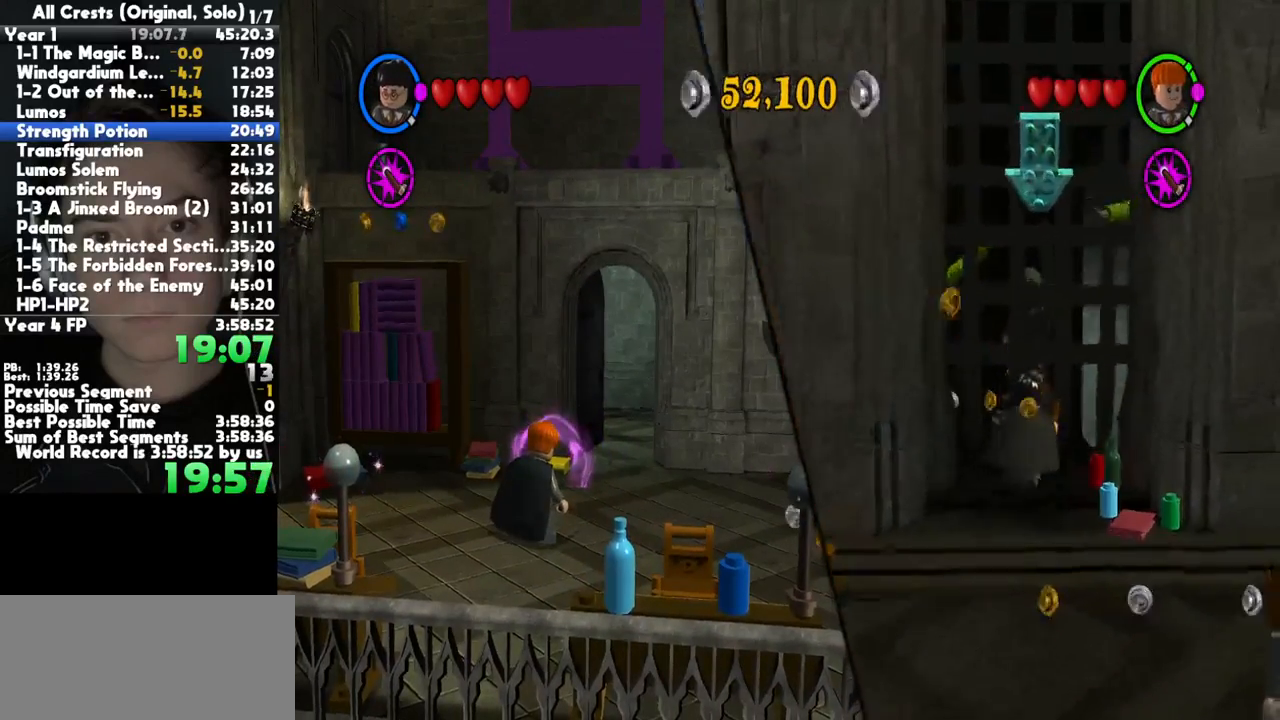
{"buttons": [], "left_stick": "up", "right_stick": "center", "button_events": []}
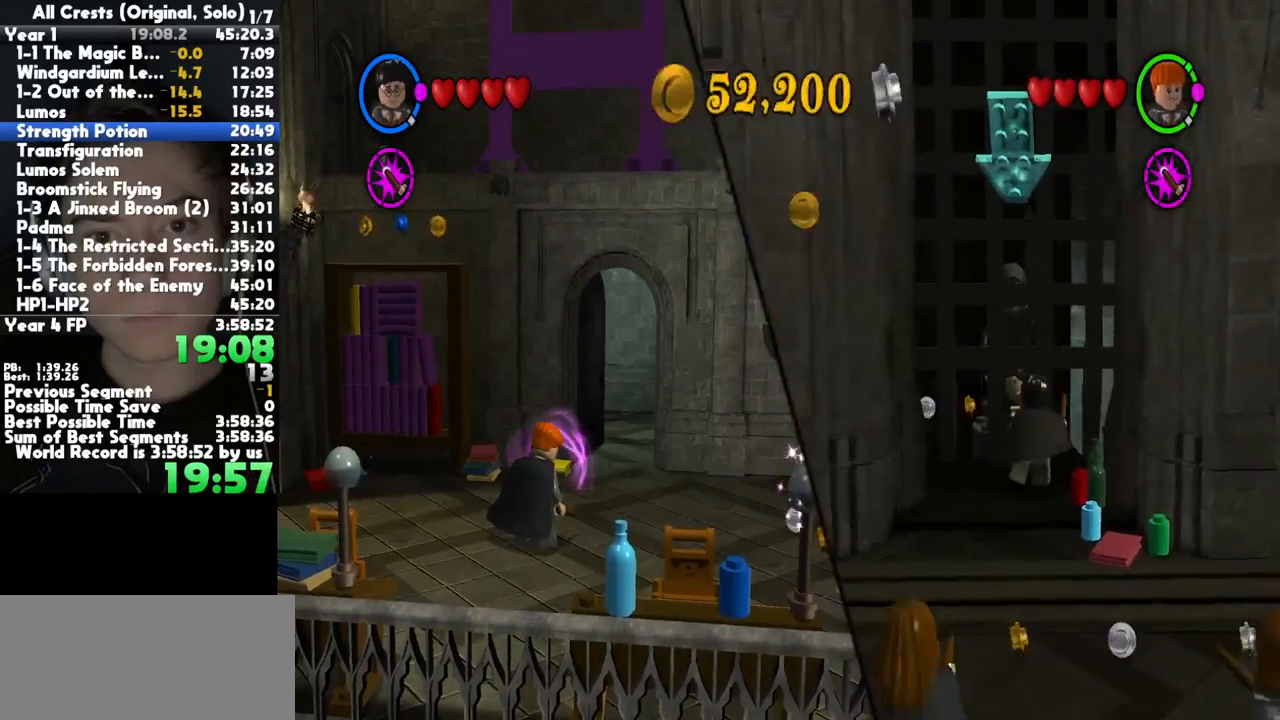
{"buttons": [], "left_stick": "up", "right_stick": "center", "button_events": []}
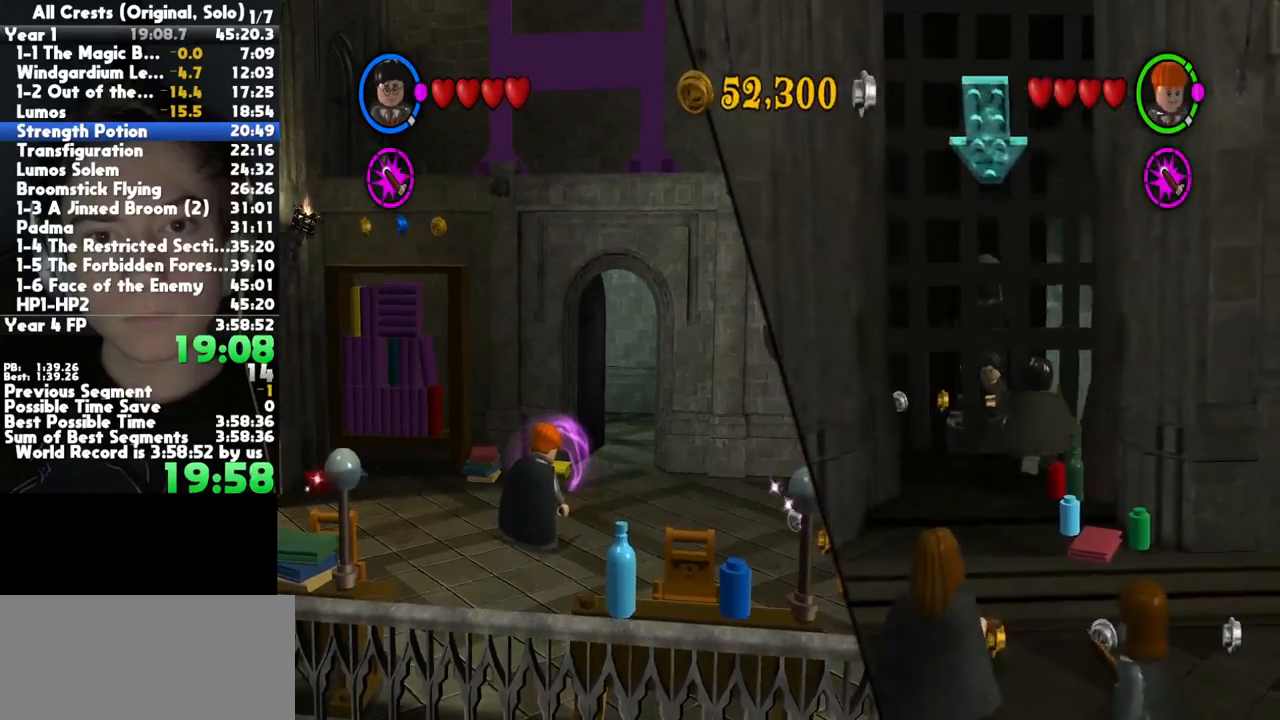
{"buttons": [], "left_stick": "up", "right_stick": "center", "button_events": []}
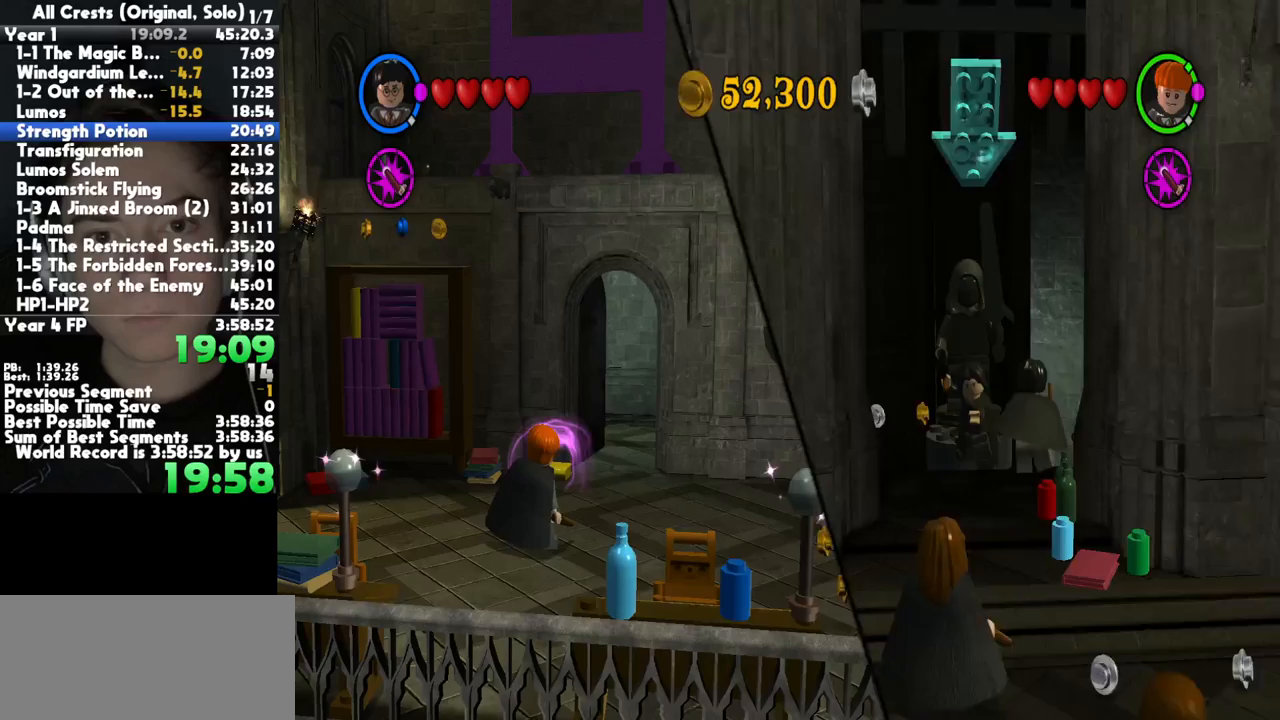
{"buttons": [], "left_stick": "up", "right_stick": "center", "button_events": []}
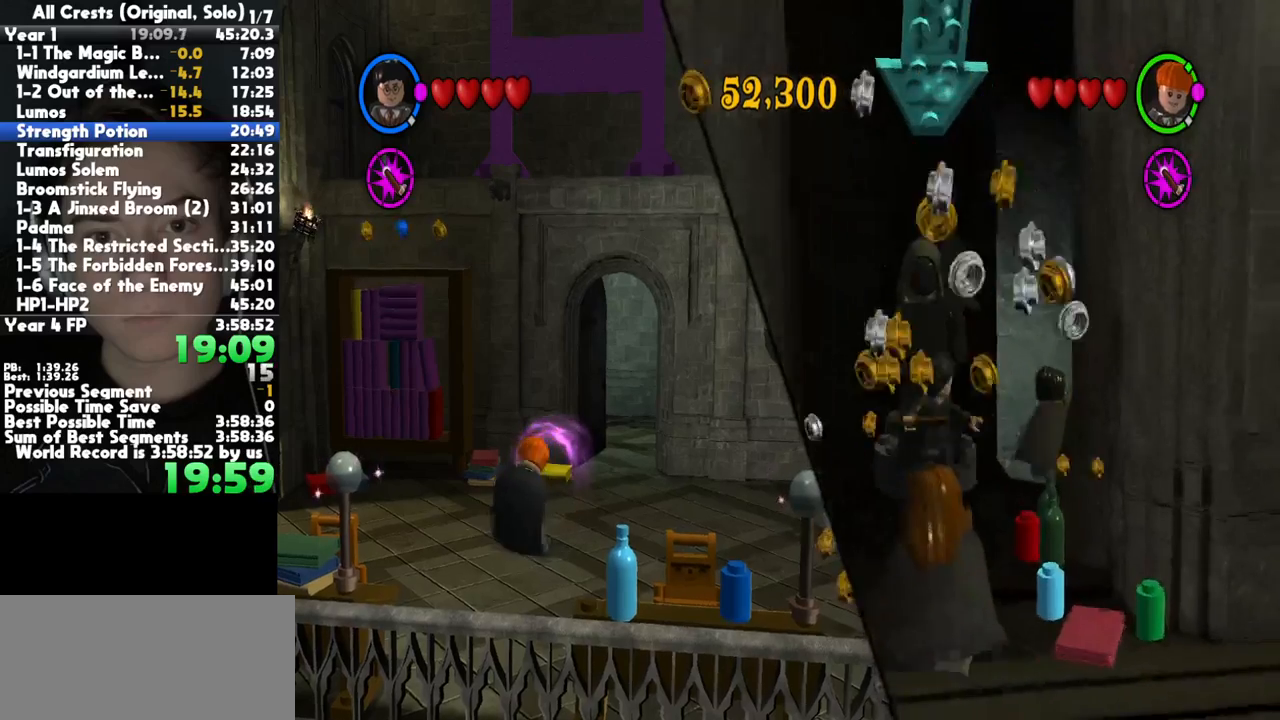
{"buttons": [], "left_stick": "up-left", "right_stick": "center", "button_events": []}
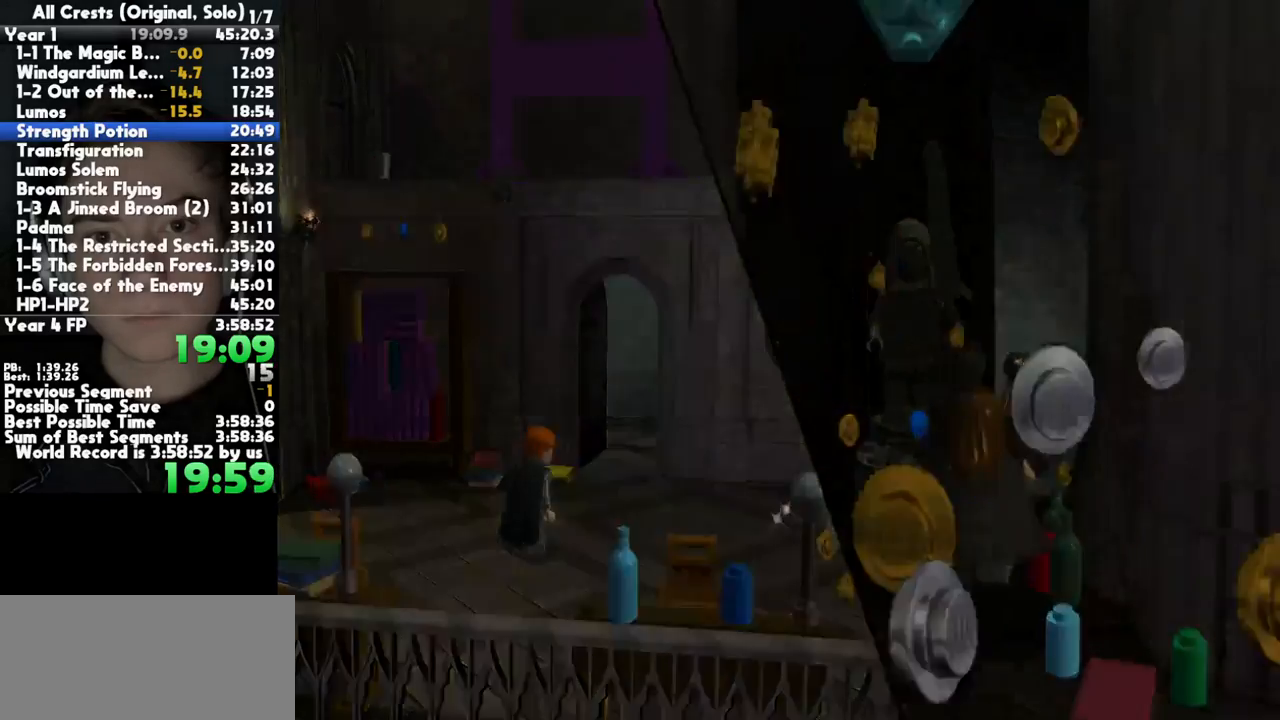
{"buttons": [], "left_stick": "center", "right_stick": "center", "button_events": []}
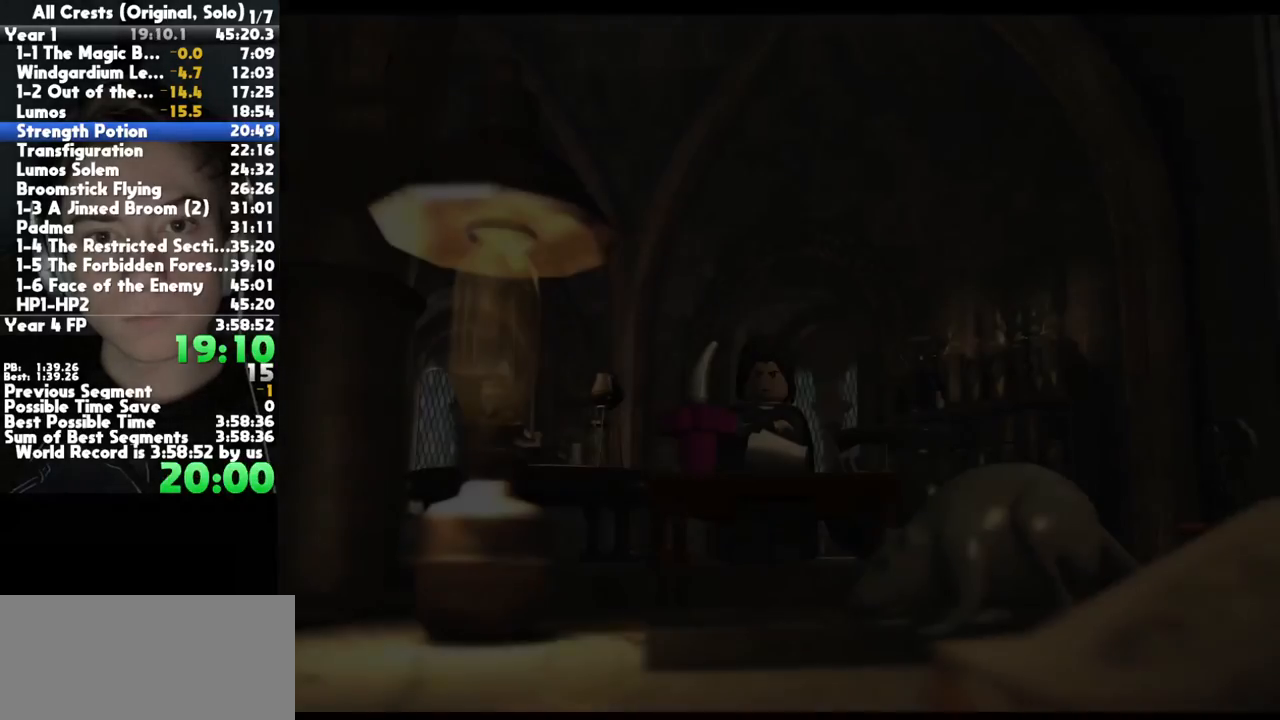
{"buttons": [], "left_stick": "left", "right_stick": "center", "button_events": []}
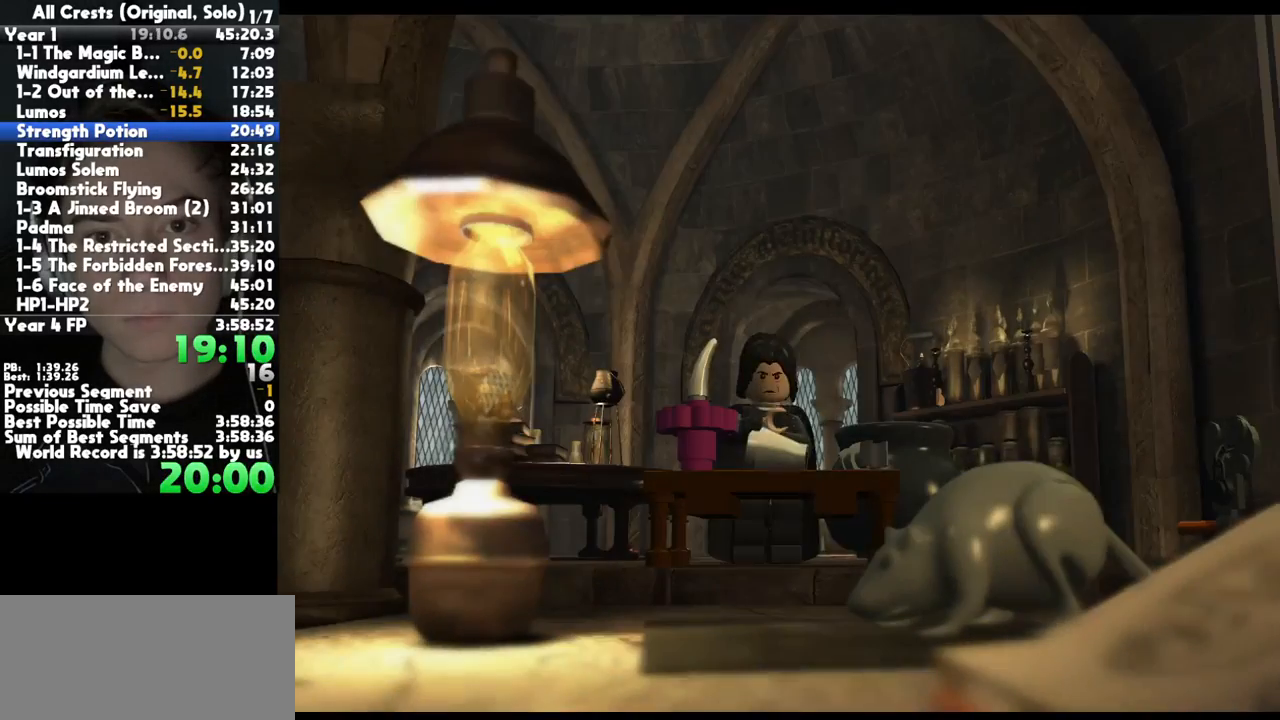
{"buttons": [], "left_stick": "left", "right_stick": "center", "button_events": []}
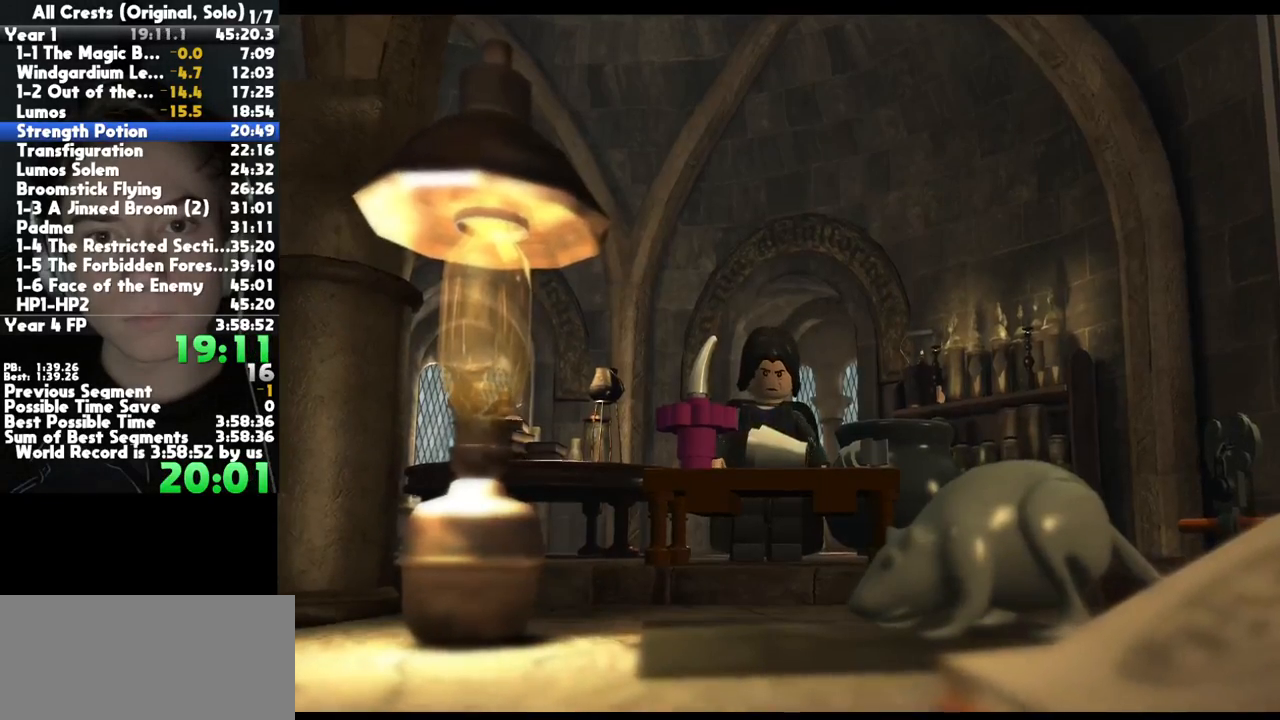
{"buttons": [], "left_stick": "center", "right_stick": "center", "button_events": []}